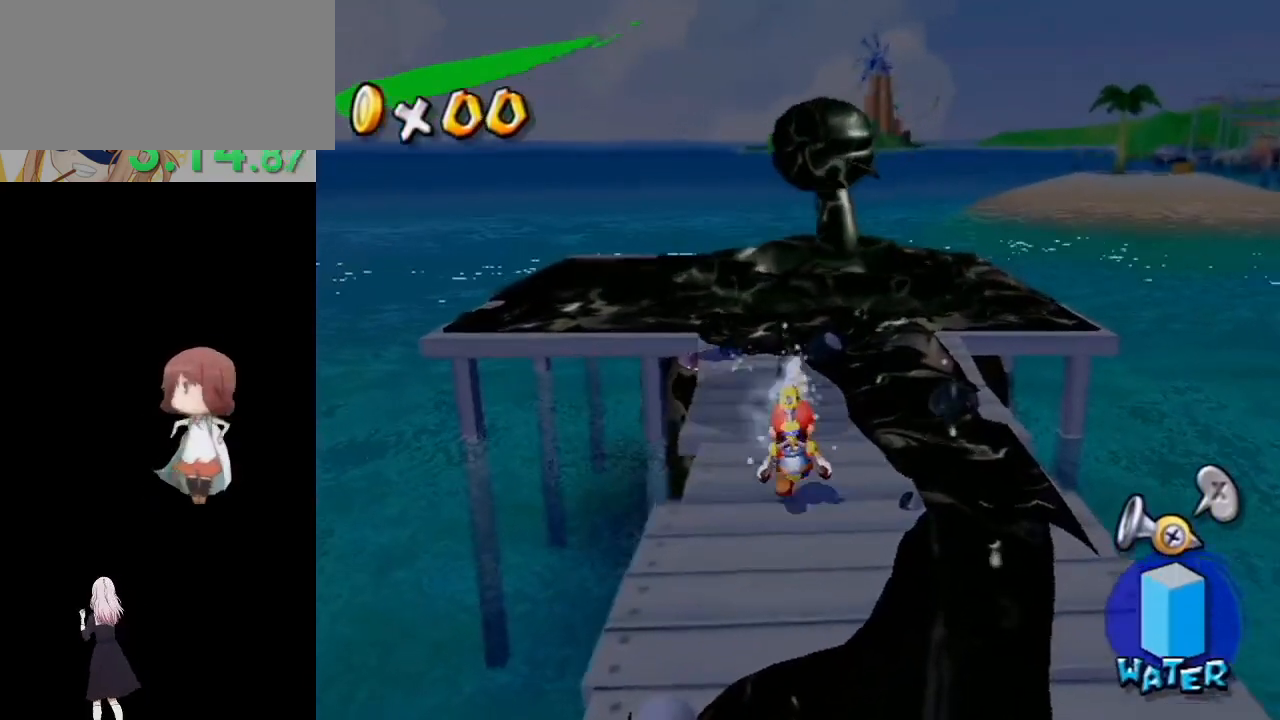
Gameplay with a controller (Nintendo layout); each line is a JSON object with the inputs held at the frame after it. "events" lists button and stick changes between this image and that frame as [ms after this image, input, new state], when the widget could be followed in between. Not read: L3 R3.
{"buttons": ["R1"], "left_stick": "up", "right_stick": "center", "events": [[100, "left_stick", "center"], [300, "A", "down"], [433, "A", "up"], [450, "left_stick", "up"]]}
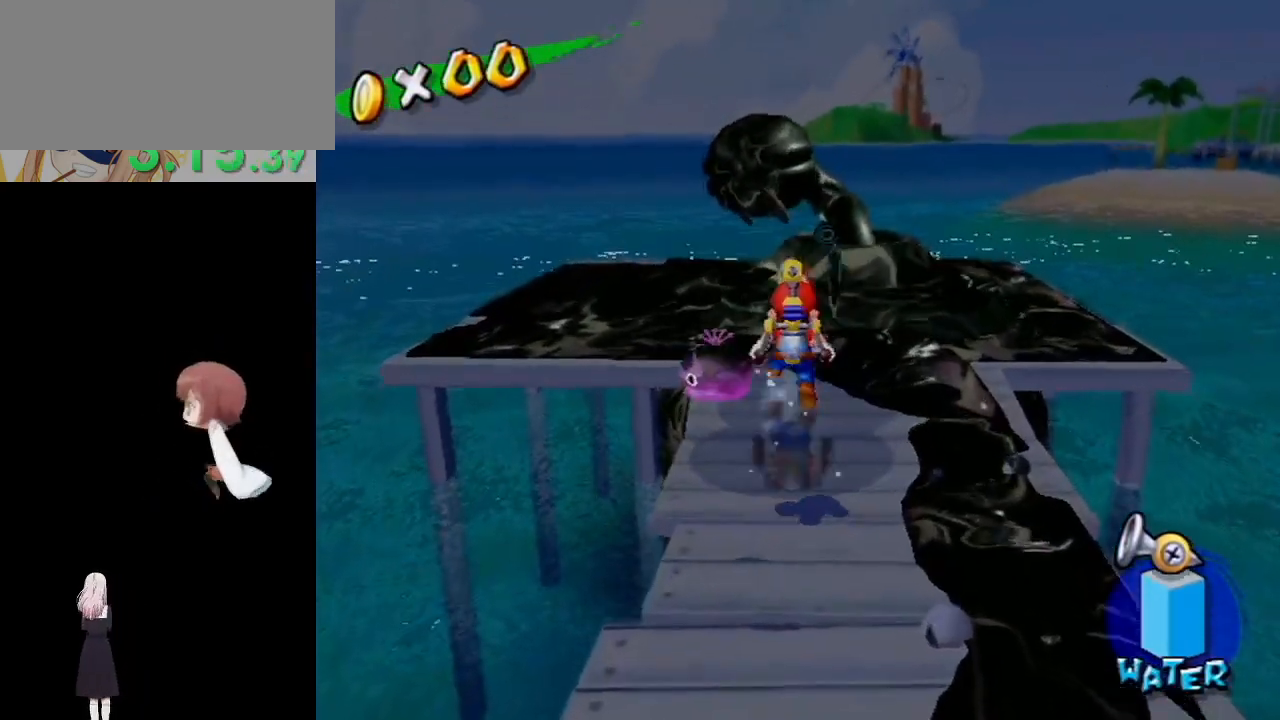
{"buttons": [], "left_stick": "center", "right_stick": "down-right", "events": [[33, "A", "down"], [67, "left_stick", "down"], [100, "A", "up"], [100, "R1", "up"], [133, "R1", "down"], [150, "A", "down"], [250, "A", "up"], [250, "R1", "up"], [250, "left_stick", "center"], [383, "right_stick", "down-right"]]}
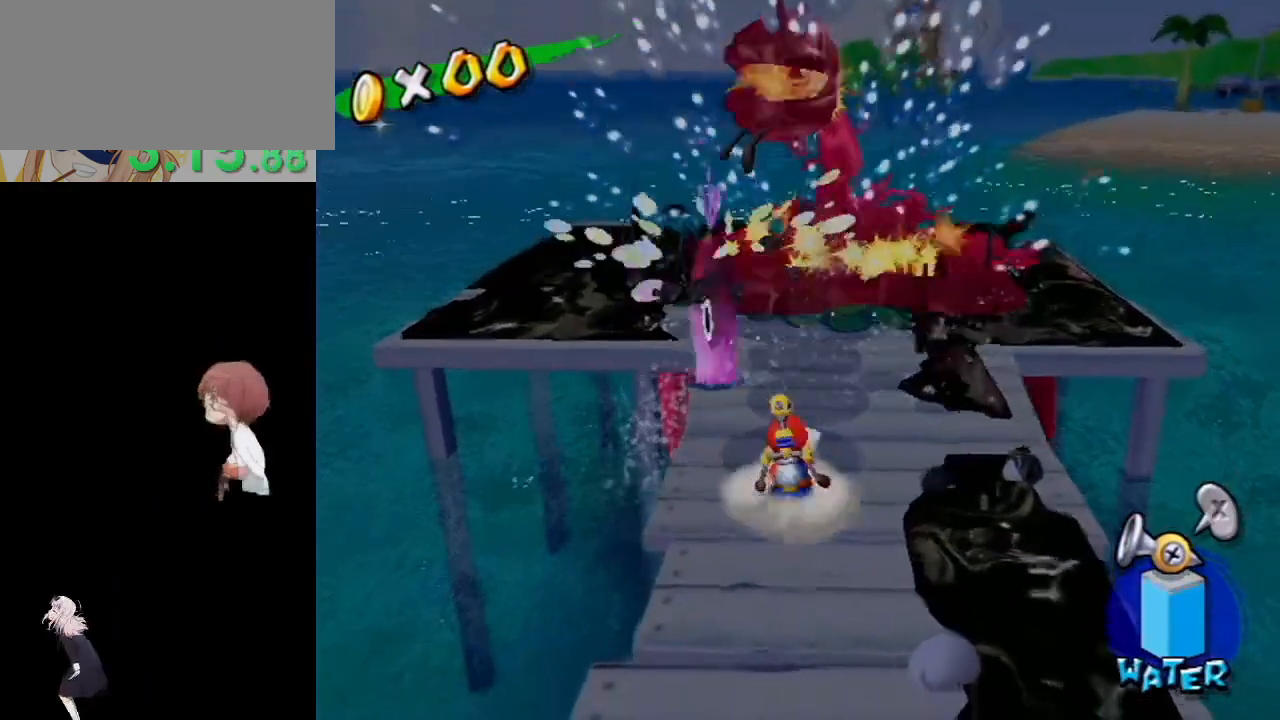
{"buttons": ["A", "R1"], "left_stick": "down", "right_stick": "center", "events": [[33, "right_stick", "center"], [50, "left_stick", "down"], [283, "R1", "down"], [300, "A", "down"], [400, "A", "up"], [467, "A", "down"]]}
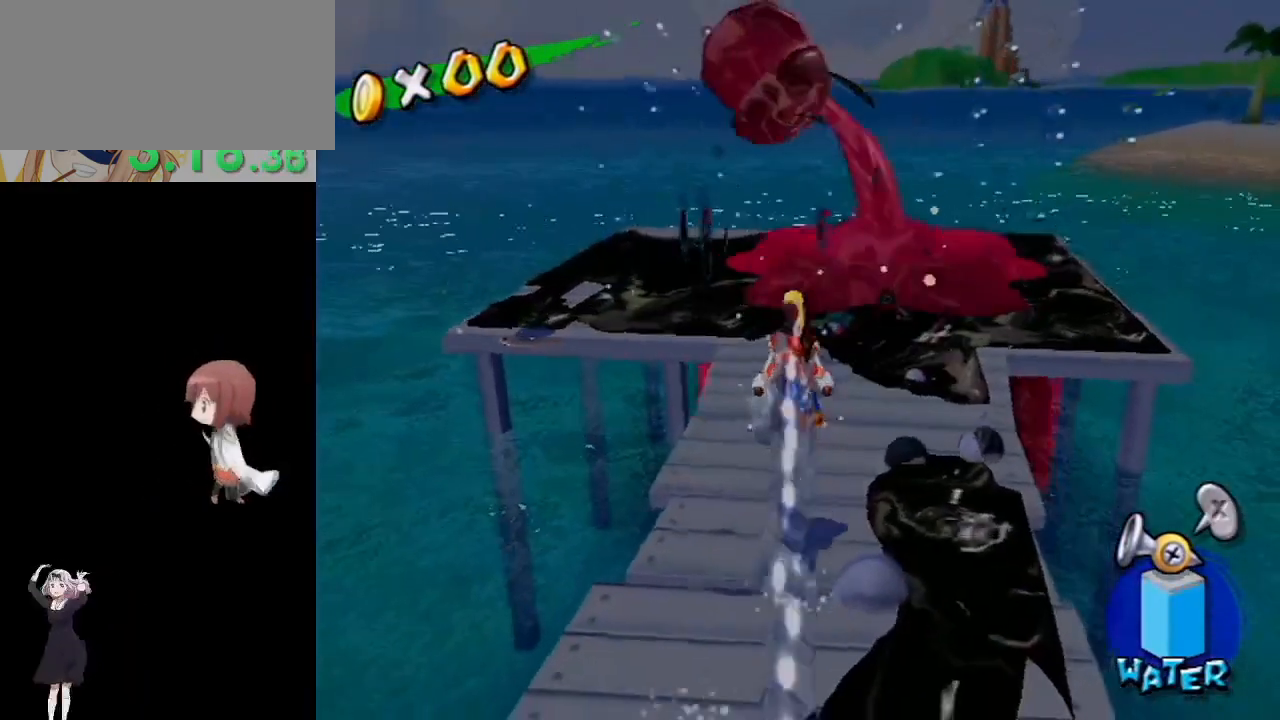
{"buttons": ["A"], "left_stick": "down", "right_stick": "center", "events": [[17, "B", "down"], [317, "B", "up"], [317, "R1", "up"], [367, "A", "up"], [500, "A", "down"]]}
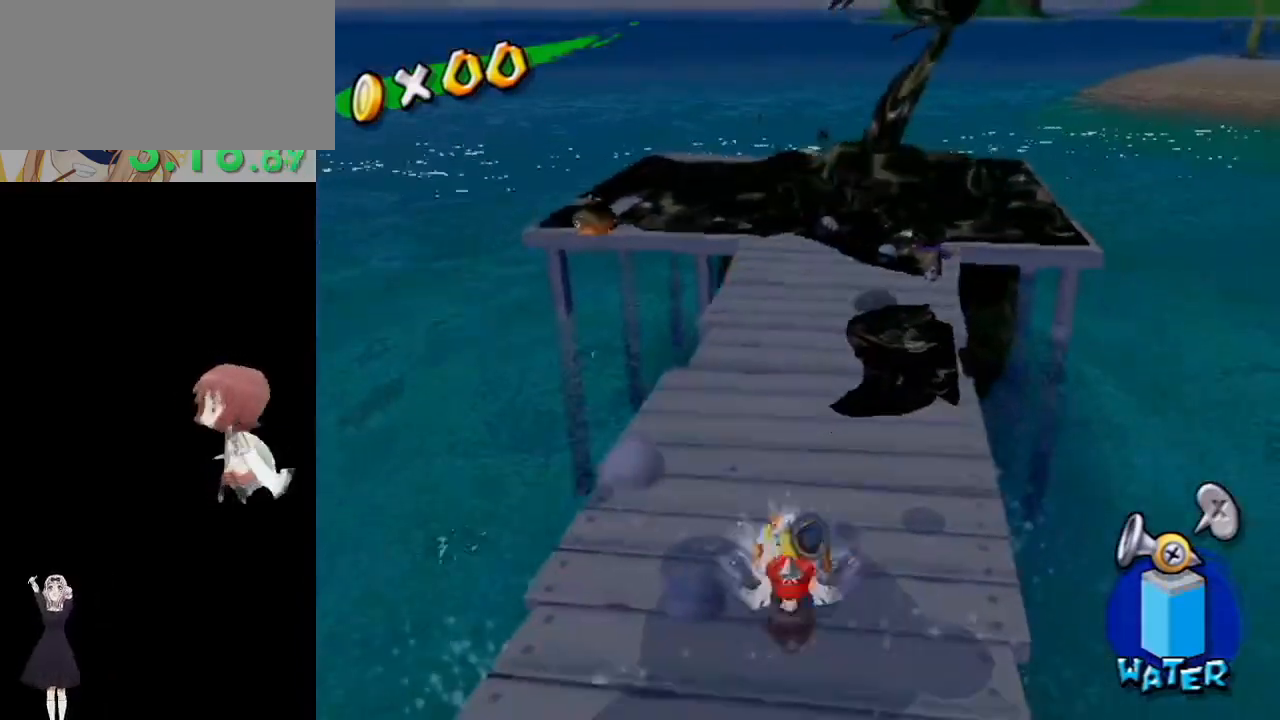
{"buttons": [], "left_stick": "center", "right_stick": "center", "events": [[67, "A", "up"], [400, "left_stick", "center"]]}
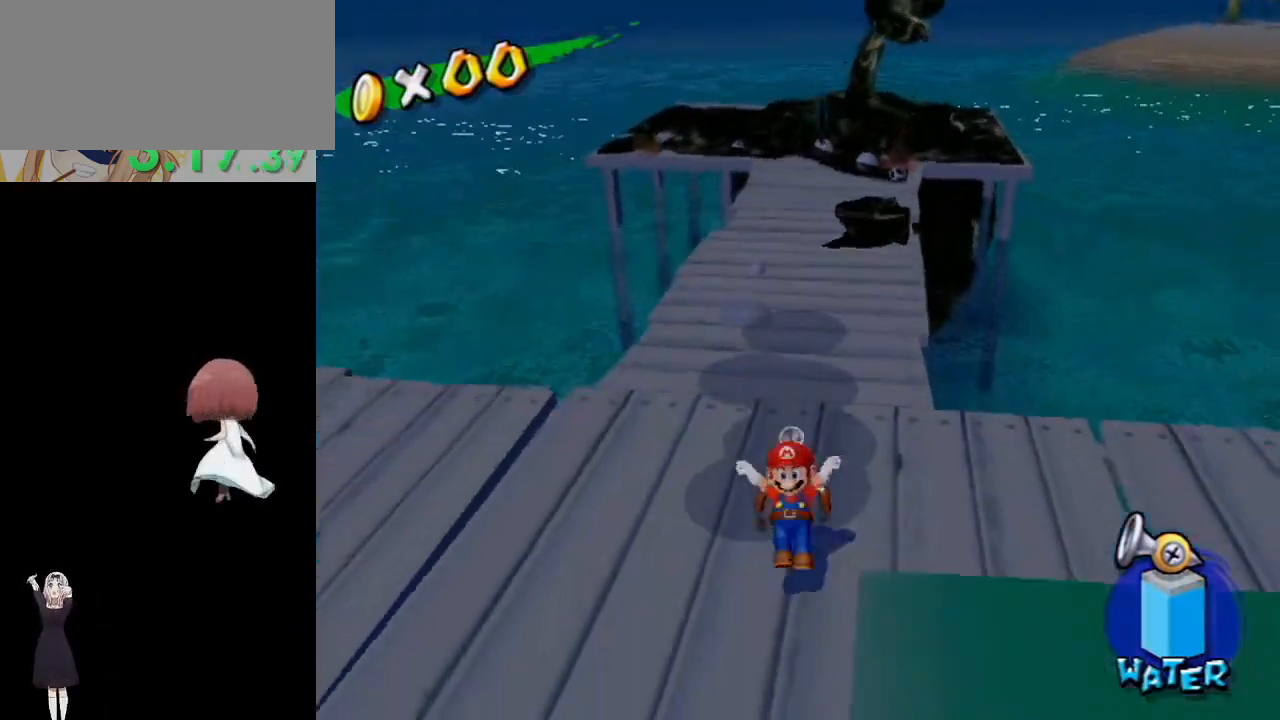
{"buttons": [], "left_stick": "up", "right_stick": "center", "events": [[200, "left_stick", "up"]]}
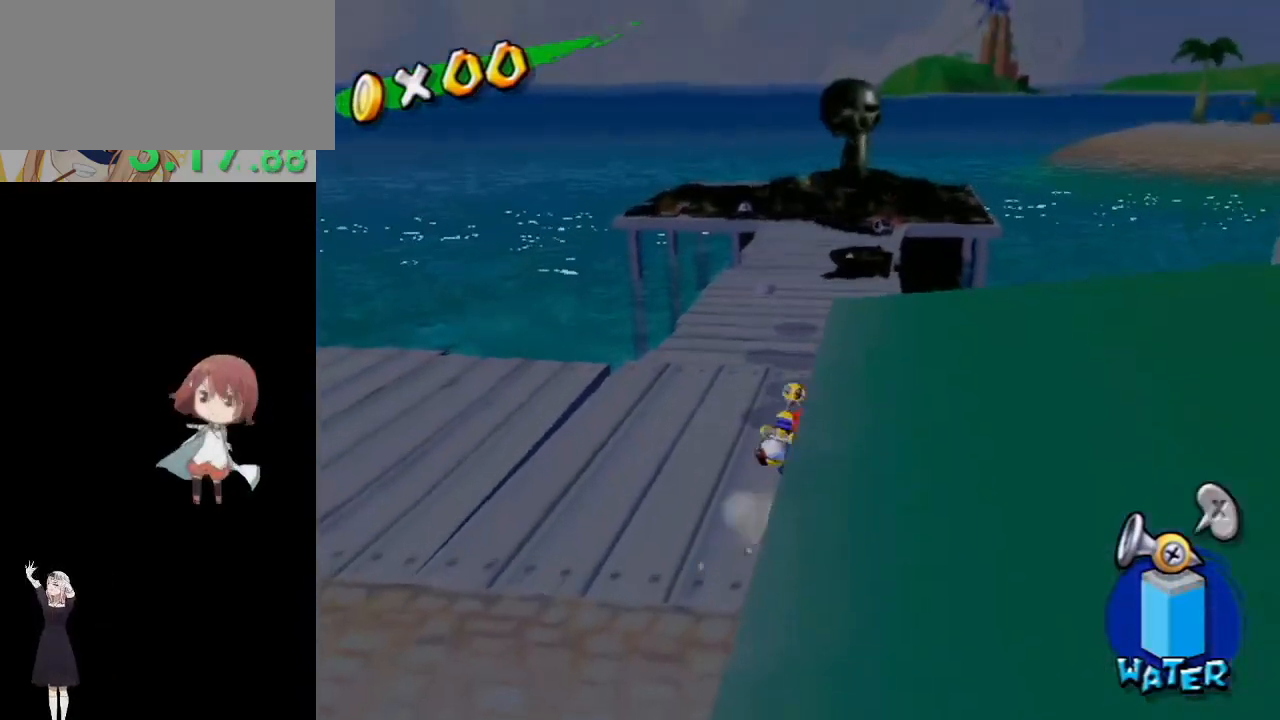
{"buttons": [], "left_stick": "center", "right_stick": "center", "events": [[17, "left_stick", "center"], [33, "Y", "down"], [133, "Y", "up"], [233, "left_stick", "down"], [367, "left_stick", "center"]]}
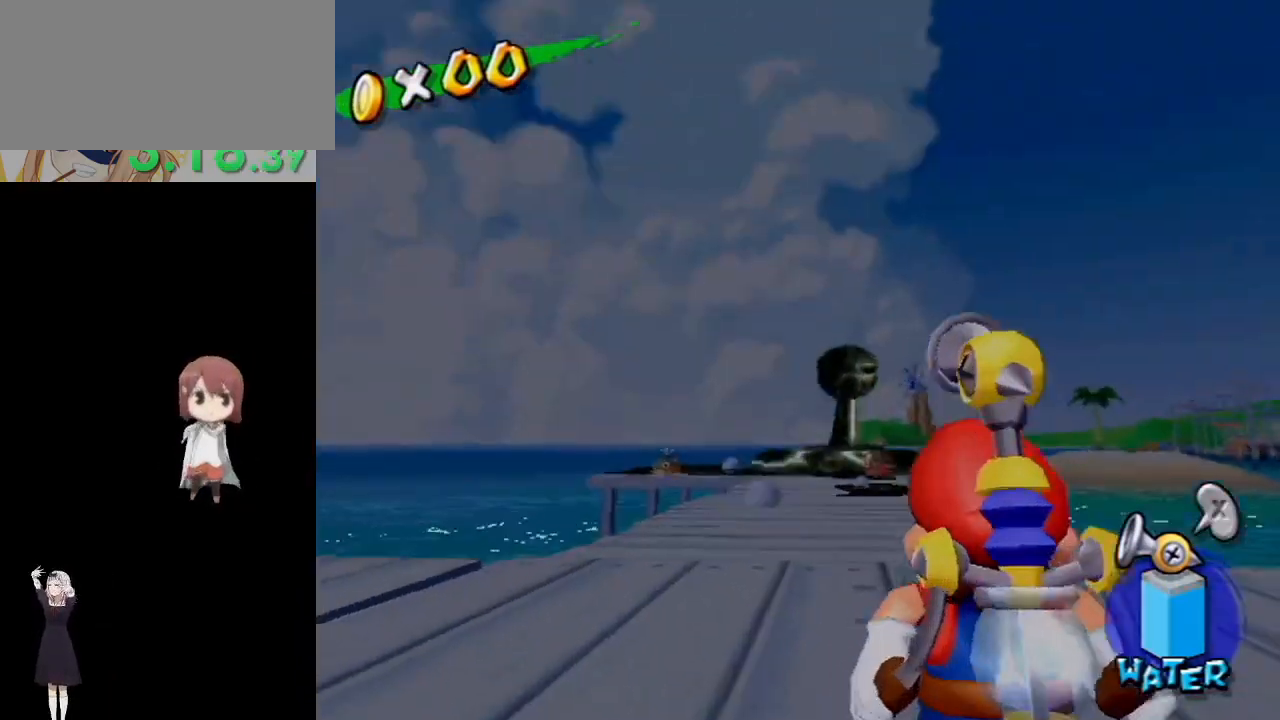
{"buttons": [], "left_stick": "down", "right_stick": "center", "events": [[450, "left_stick", "down"]]}
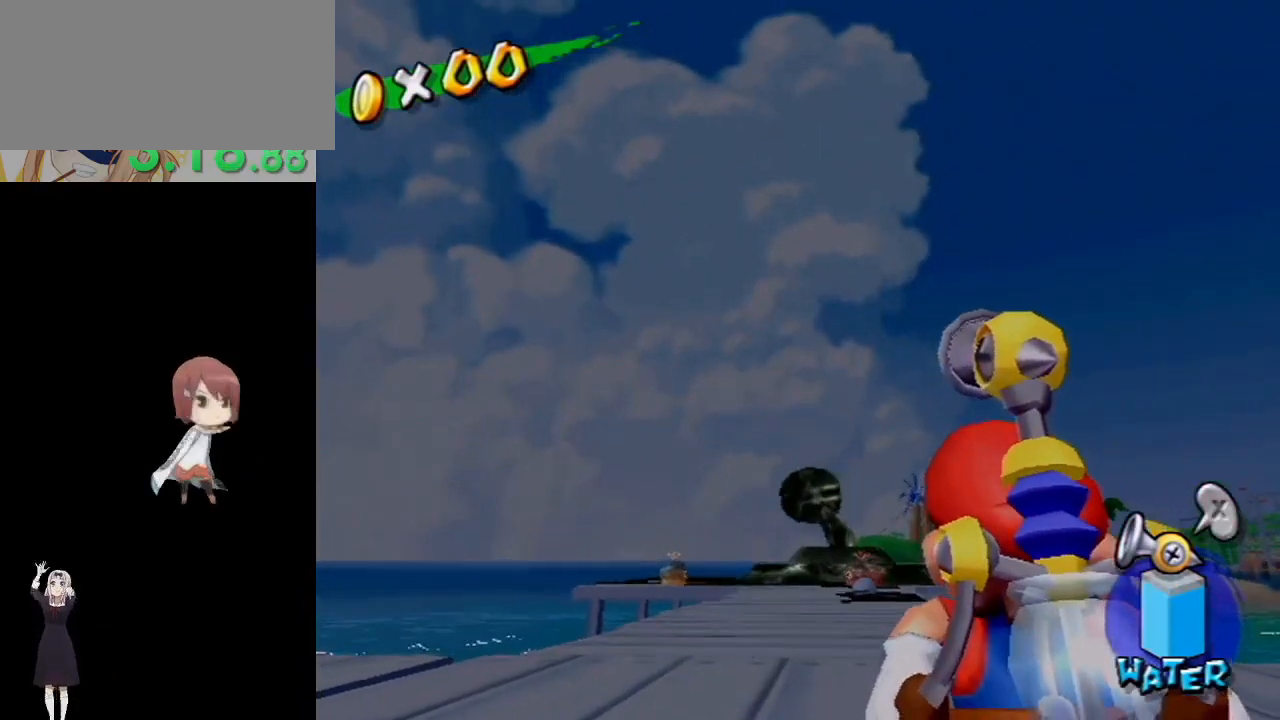
{"buttons": [], "left_stick": "up", "right_stick": "left", "events": [[67, "A", "down"], [67, "R1", "down"], [100, "left_stick", "center"], [267, "A", "up"], [300, "R1", "up"], [400, "right_stick", "left"], [483, "left_stick", "up"]]}
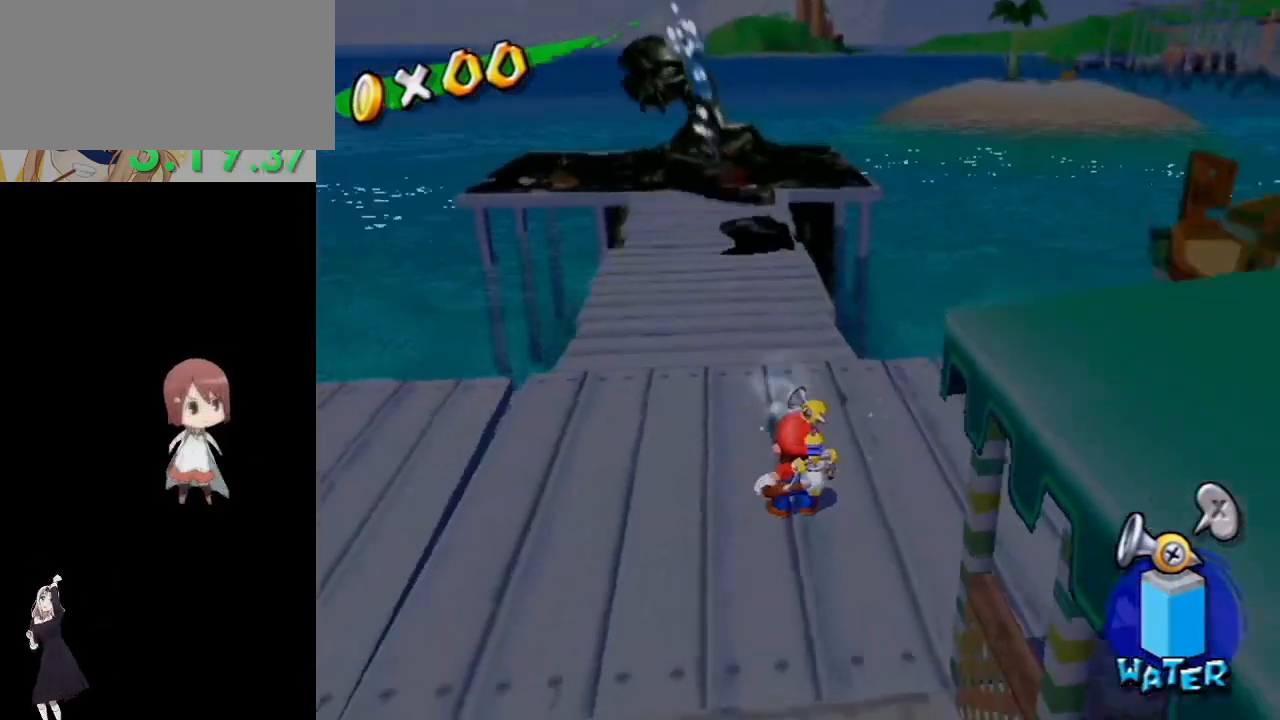
{"buttons": ["A"], "left_stick": "right", "right_stick": "center", "events": [[150, "left_stick", "left"], [167, "right_stick", "center"], [217, "left_stick", "down"], [267, "left_stick", "right"], [300, "A", "down"]]}
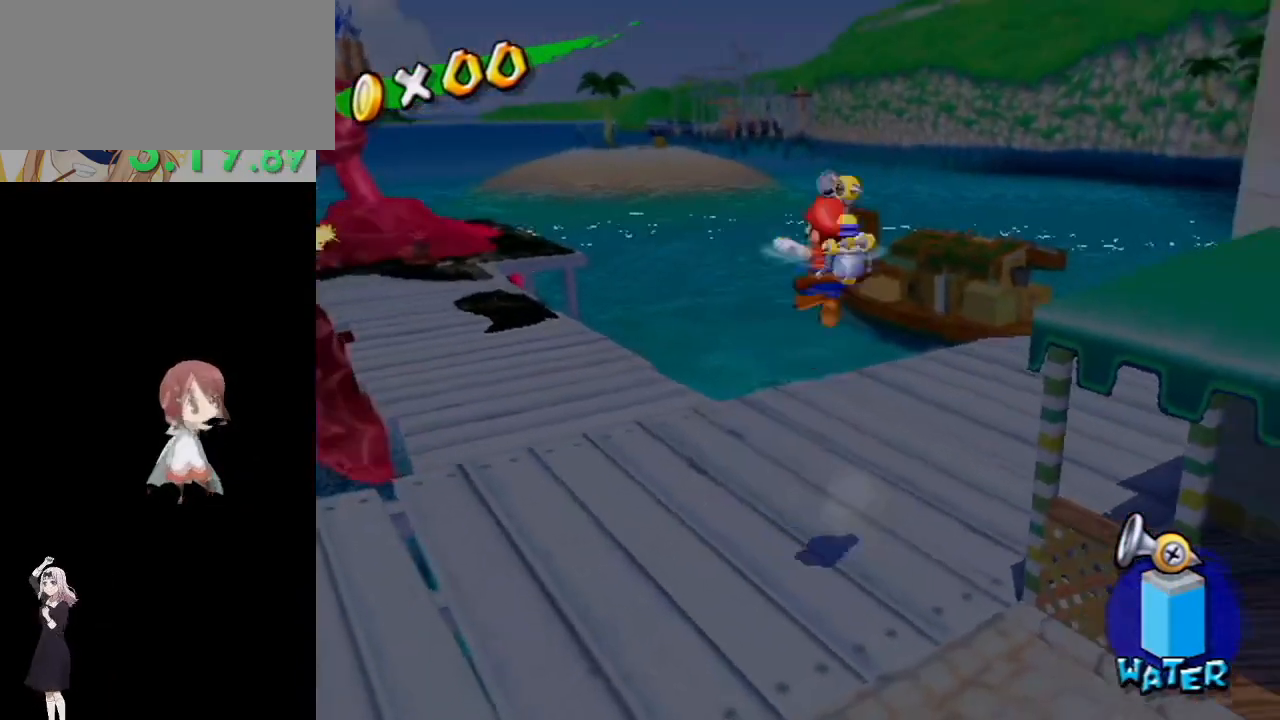
{"buttons": ["R1"], "left_stick": "up-right", "right_stick": "center", "events": [[217, "A", "up"], [250, "X", "down"], [300, "left_stick", "up-right"], [350, "X", "up"], [500, "R1", "down"]]}
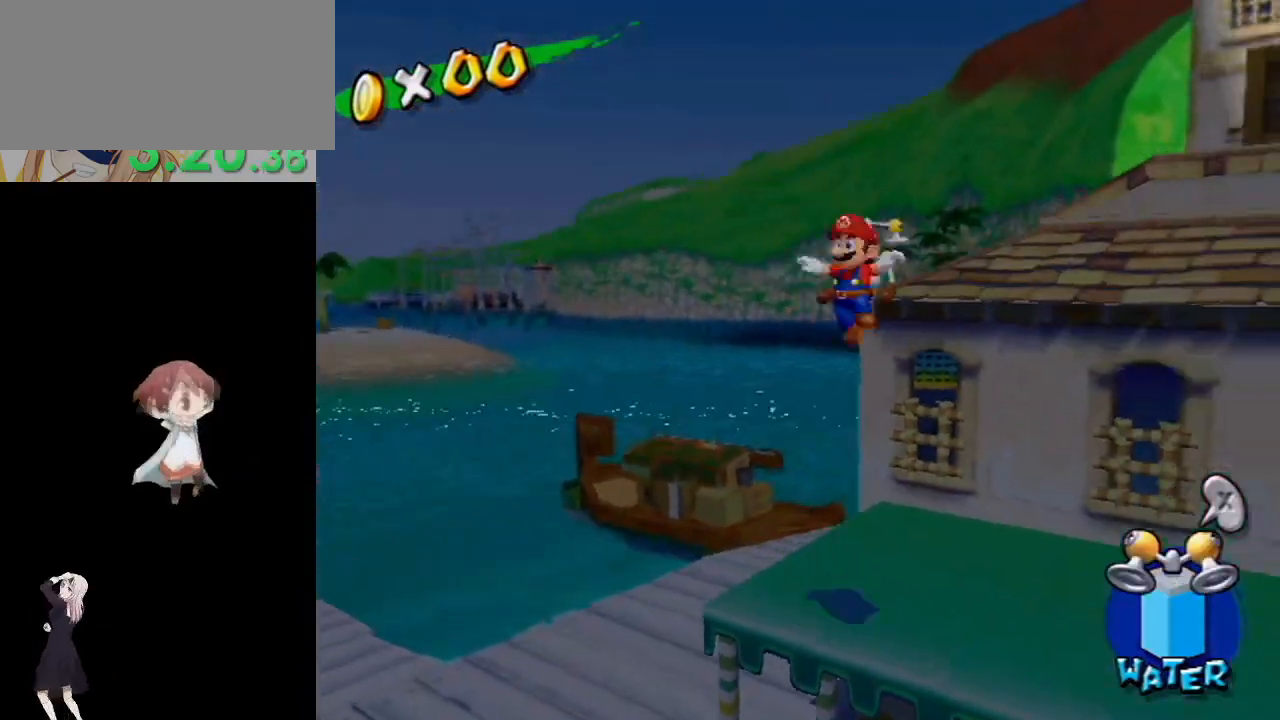
{"buttons": ["R1"], "left_stick": "up-right", "right_stick": "up-right", "events": [[50, "right_stick", "right"], [233, "left_stick", "up"], [383, "left_stick", "up-right"], [383, "right_stick", "up-right"]]}
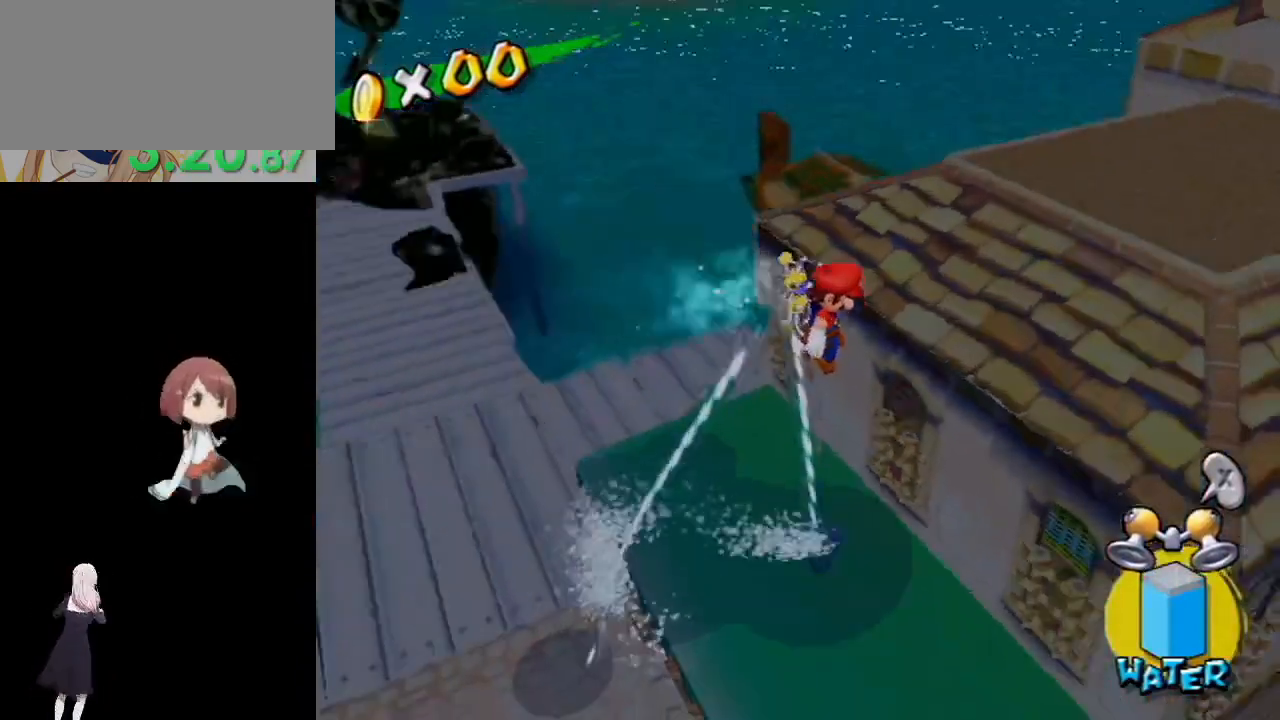
{"buttons": ["X"], "left_stick": "center", "right_stick": "center", "events": [[50, "right_stick", "center"], [333, "R1", "up"], [467, "X", "down"], [467, "left_stick", "center"]]}
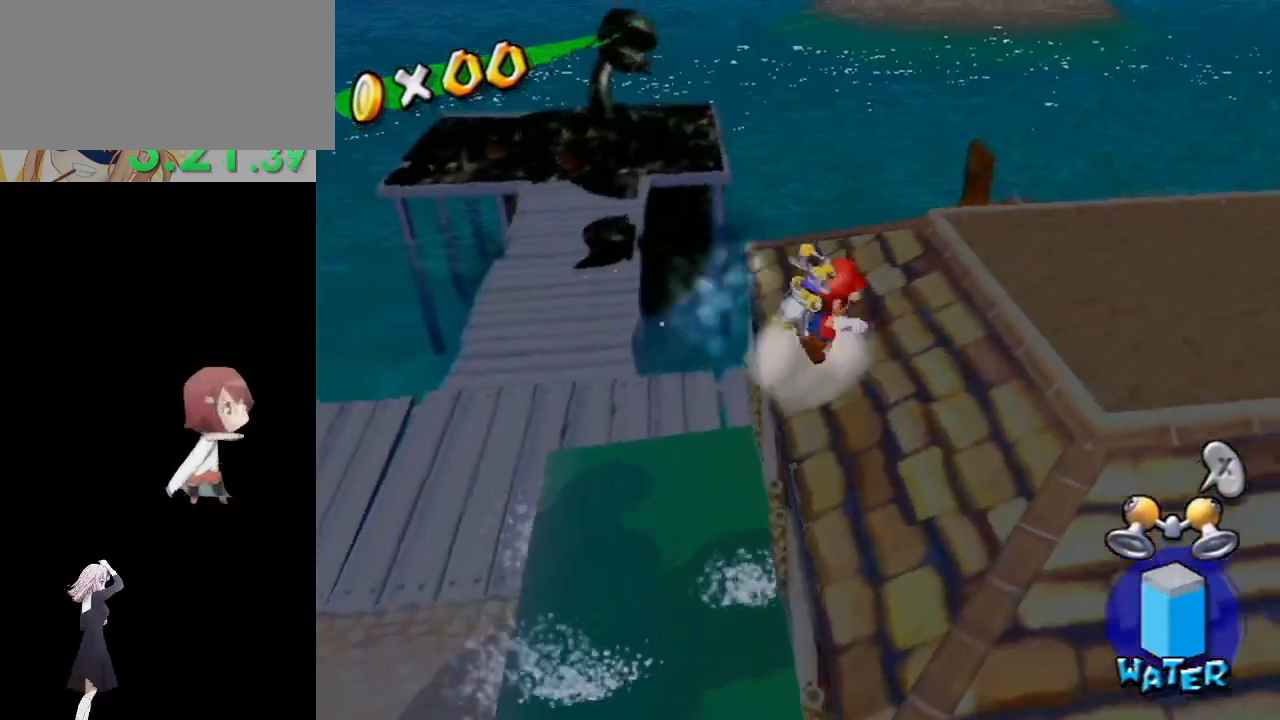
{"buttons": [], "left_stick": "center", "right_stick": "center", "events": [[33, "X", "up"], [200, "left_stick", "up"], [217, "right_stick", "down-right"], [383, "right_stick", "center"], [467, "left_stick", "center"]]}
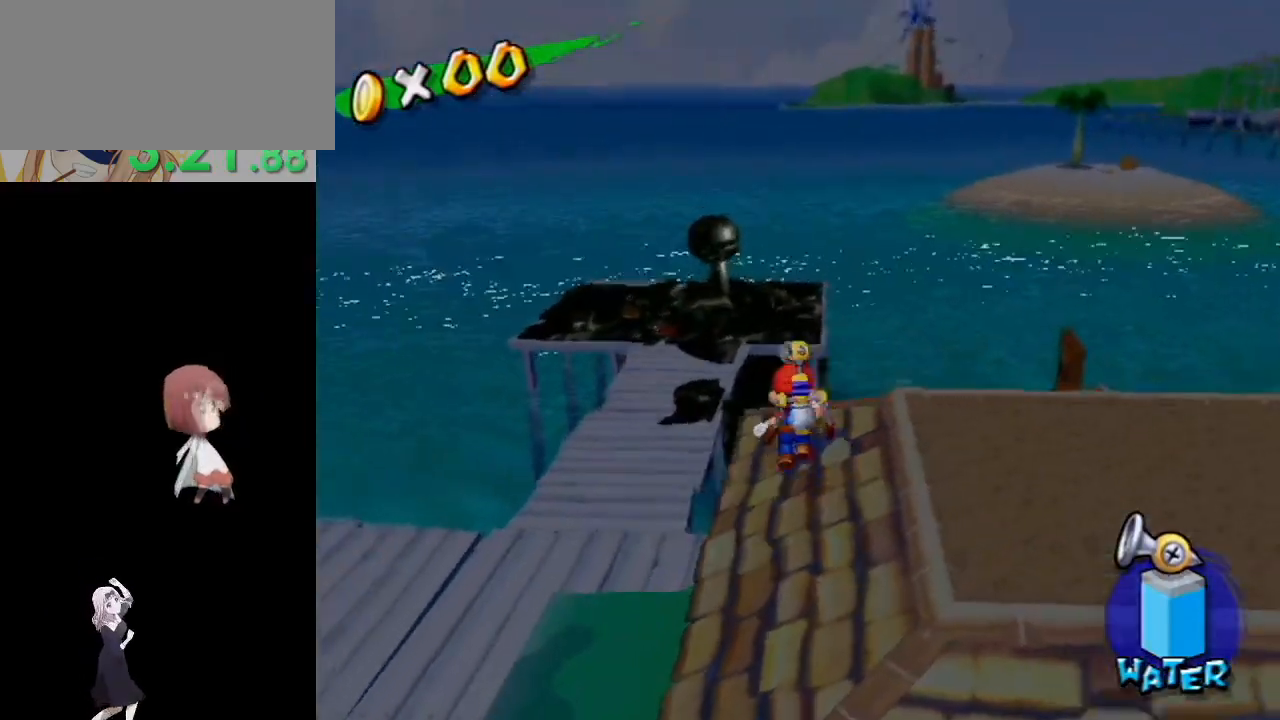
{"buttons": [], "left_stick": "center", "right_stick": "center", "events": [[17, "Y", "down"], [133, "Y", "up"], [233, "left_stick", "down-left"], [383, "left_stick", "center"]]}
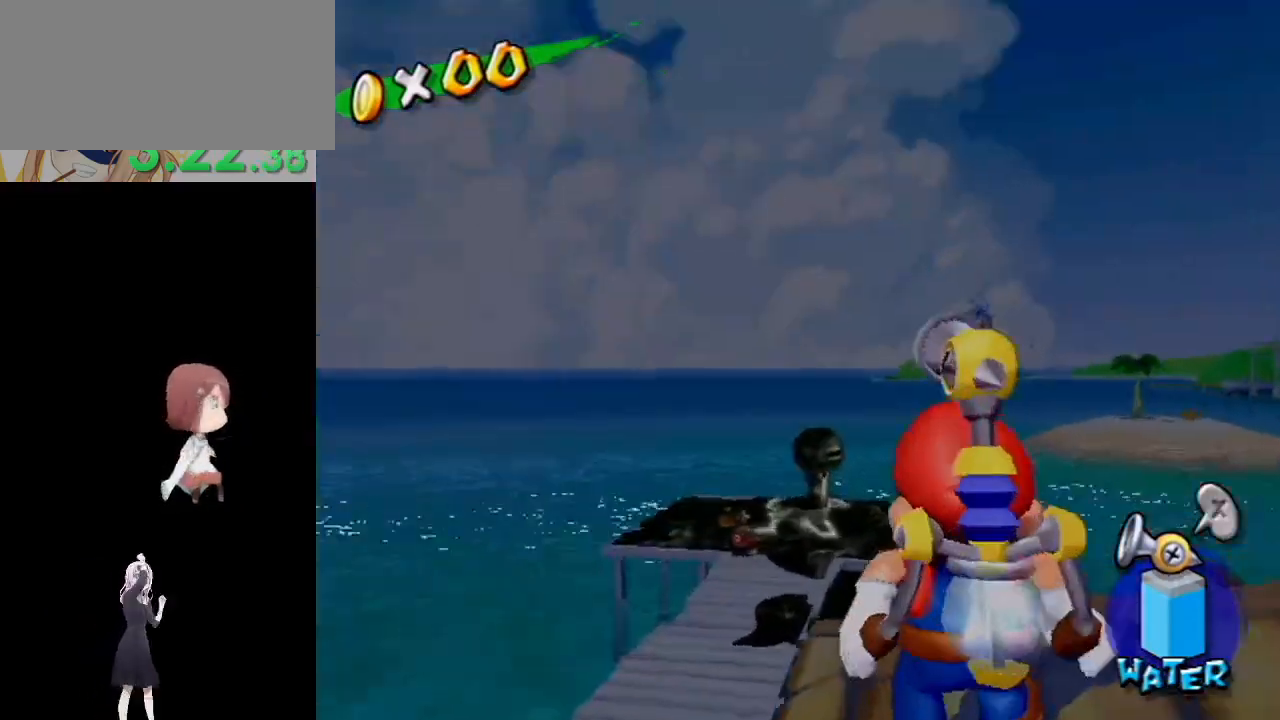
{"buttons": [], "left_stick": "down-right", "right_stick": "center", "events": [[500, "left_stick", "down-right"]]}
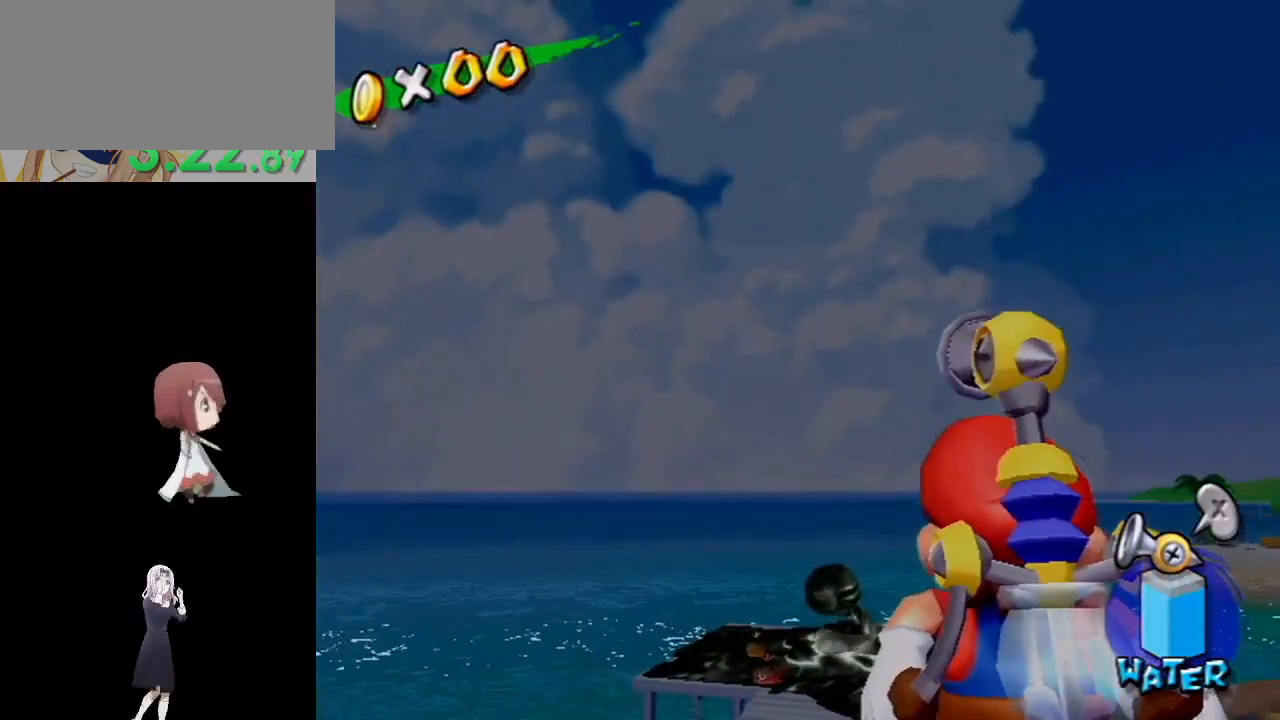
{"buttons": ["R1"], "left_stick": "up", "right_stick": "center", "events": [[133, "left_stick", "down-left"], [167, "R1", "down"], [233, "left_stick", "center"], [467, "left_stick", "up"]]}
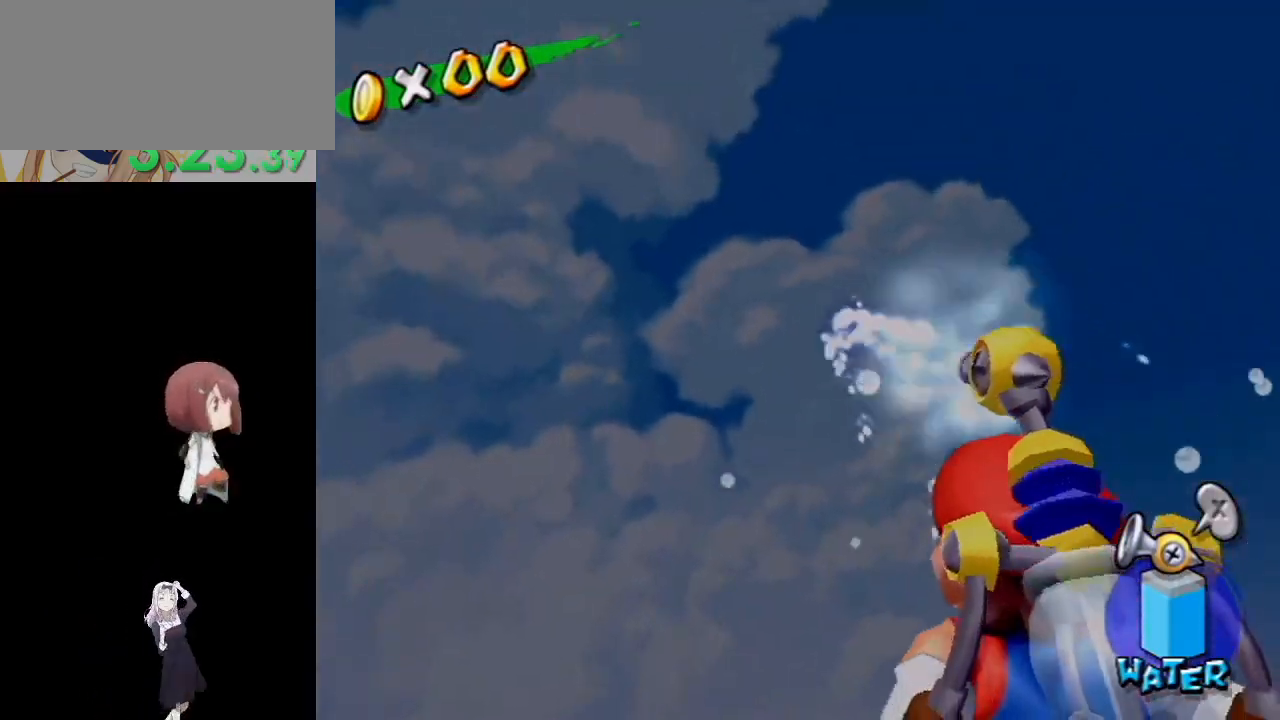
{"buttons": ["R1"], "left_stick": "center", "right_stick": "center", "events": [[50, "left_stick", "up-right"], [183, "left_stick", "center"], [333, "left_stick", "down"], [483, "left_stick", "center"]]}
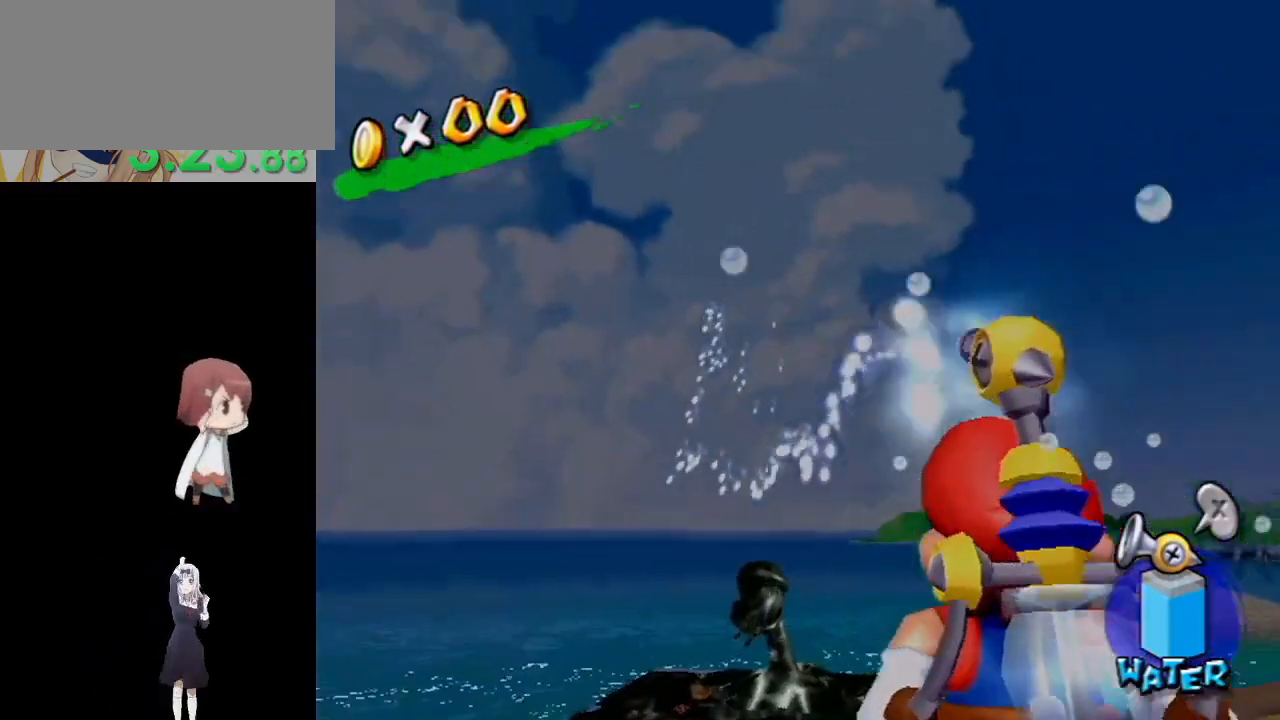
{"buttons": ["A", "R1"], "left_stick": "center", "right_stick": "center", "events": [[67, "left_stick", "up-right"], [233, "left_stick", "center"], [450, "A", "down"]]}
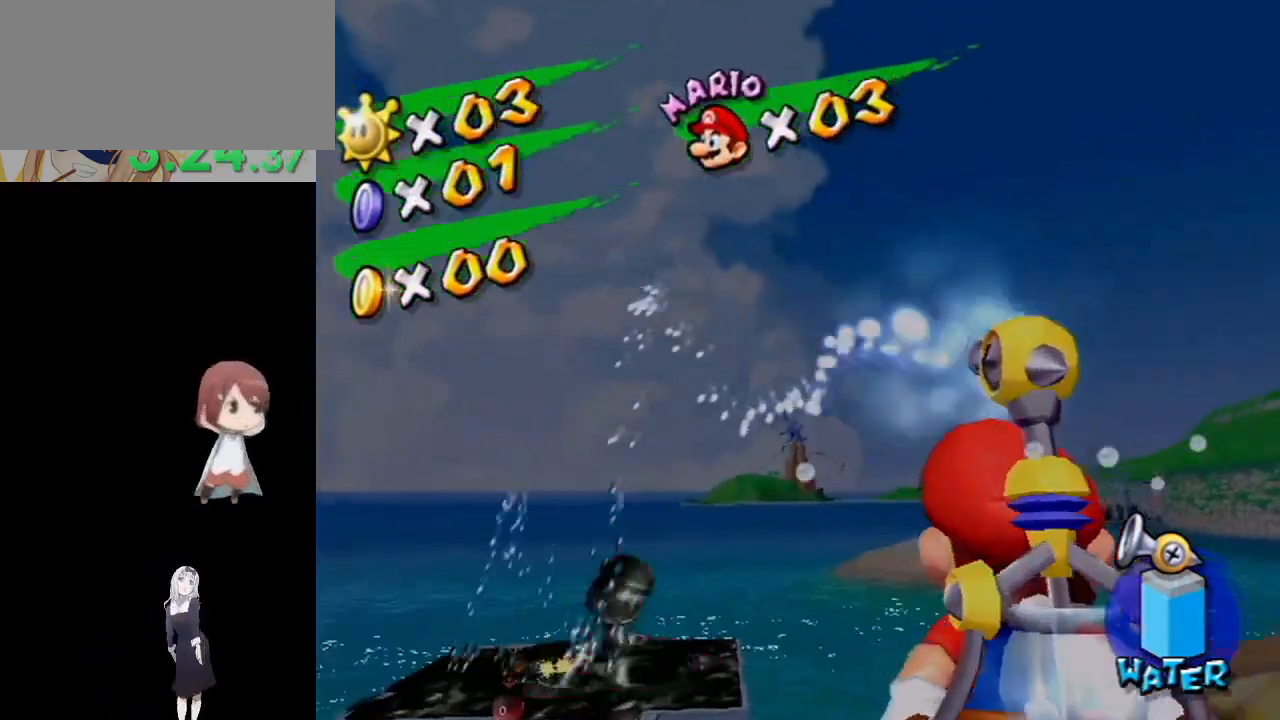
{"buttons": [], "left_stick": "right", "right_stick": "left", "events": [[50, "A", "up"], [50, "R1", "up"], [167, "left_stick", "right"], [200, "right_stick", "left"]]}
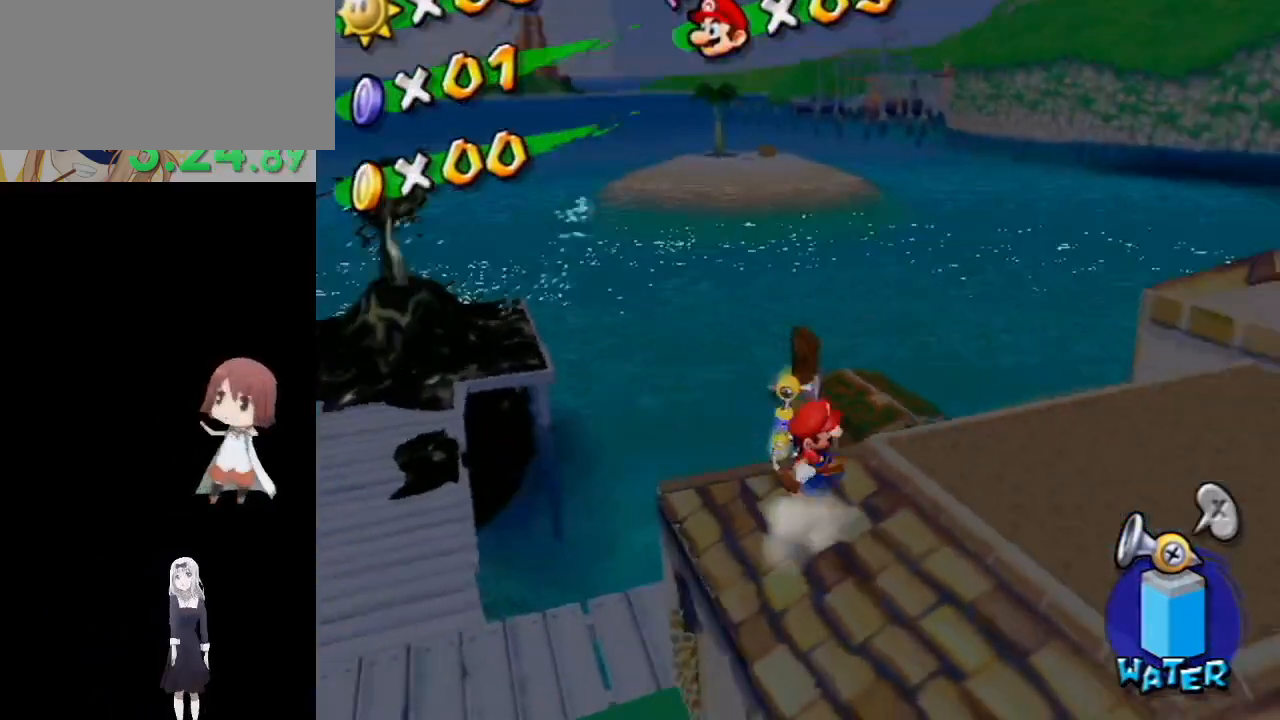
{"buttons": ["A"], "left_stick": "up", "right_stick": "center", "events": [[400, "left_stick", "up"], [400, "right_stick", "center"], [483, "A", "down"]]}
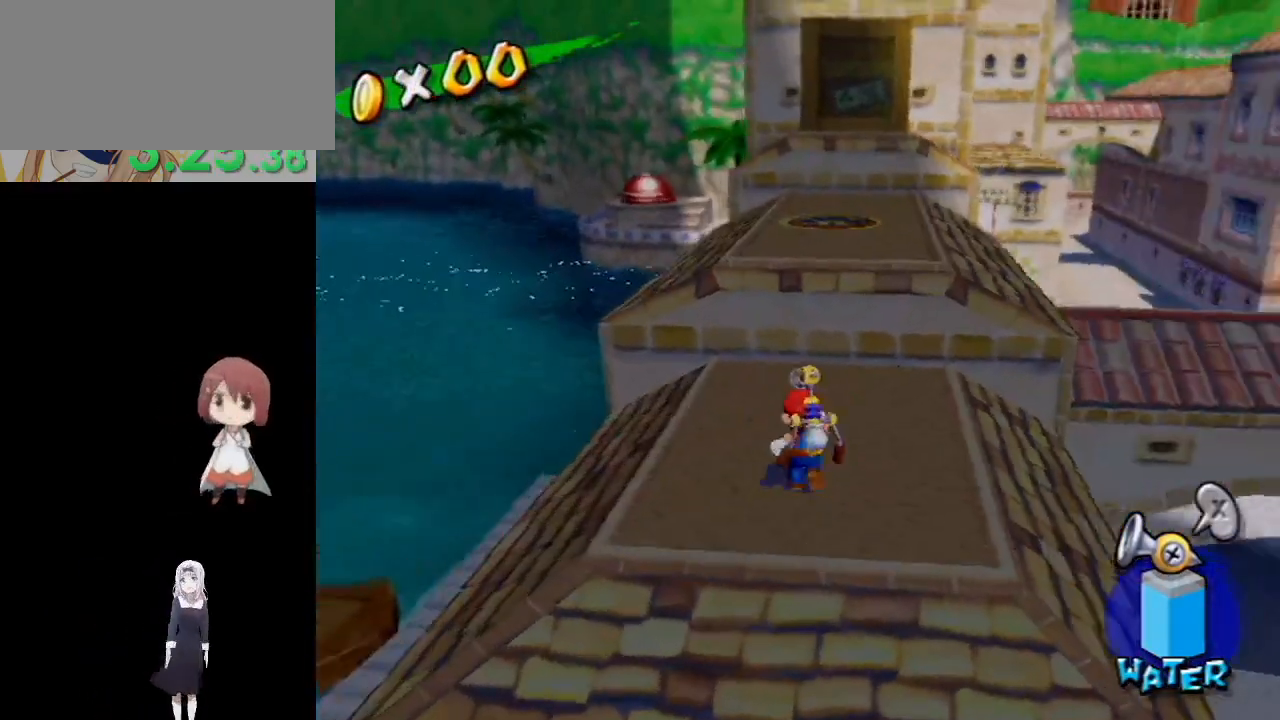
{"buttons": ["R1"], "left_stick": "up", "right_stick": "center", "events": [[167, "A", "up"], [183, "X", "down"], [283, "X", "up"], [450, "R1", "down"]]}
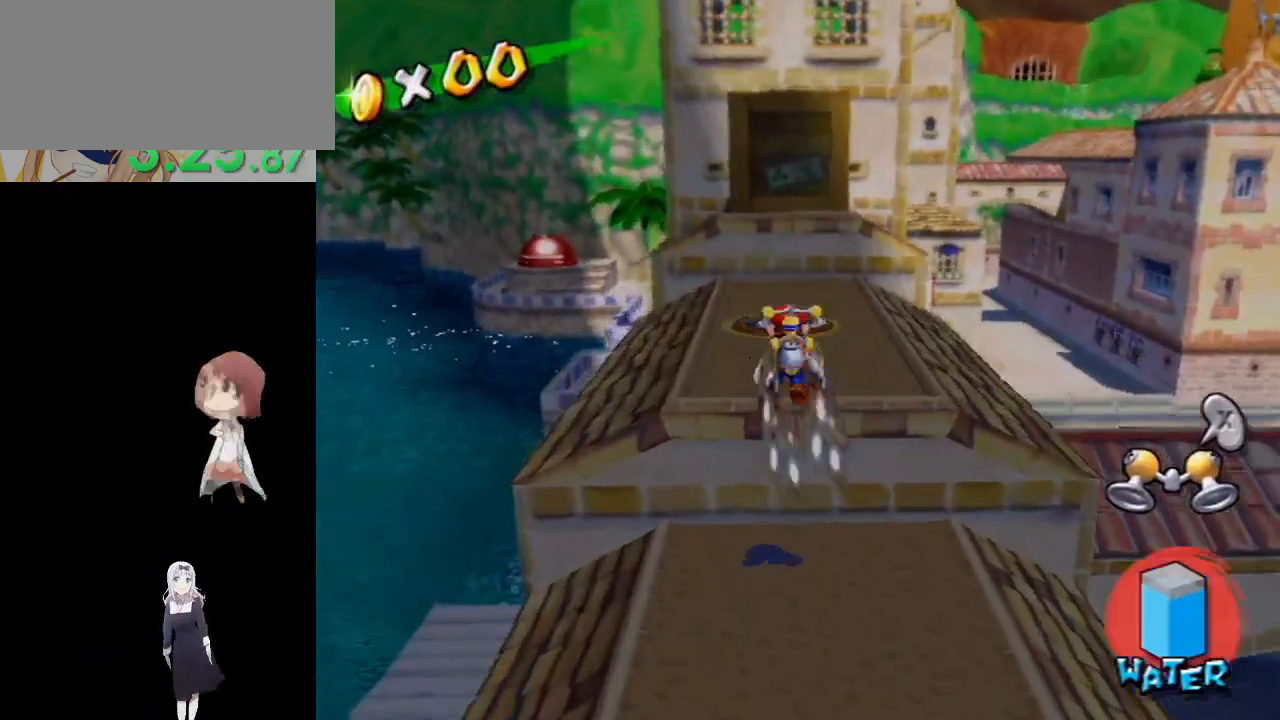
{"buttons": [], "left_stick": "up-right", "right_stick": "center", "events": [[133, "R1", "up"], [383, "left_stick", "down-left"], [433, "left_stick", "down-right"], [500, "left_stick", "up-right"]]}
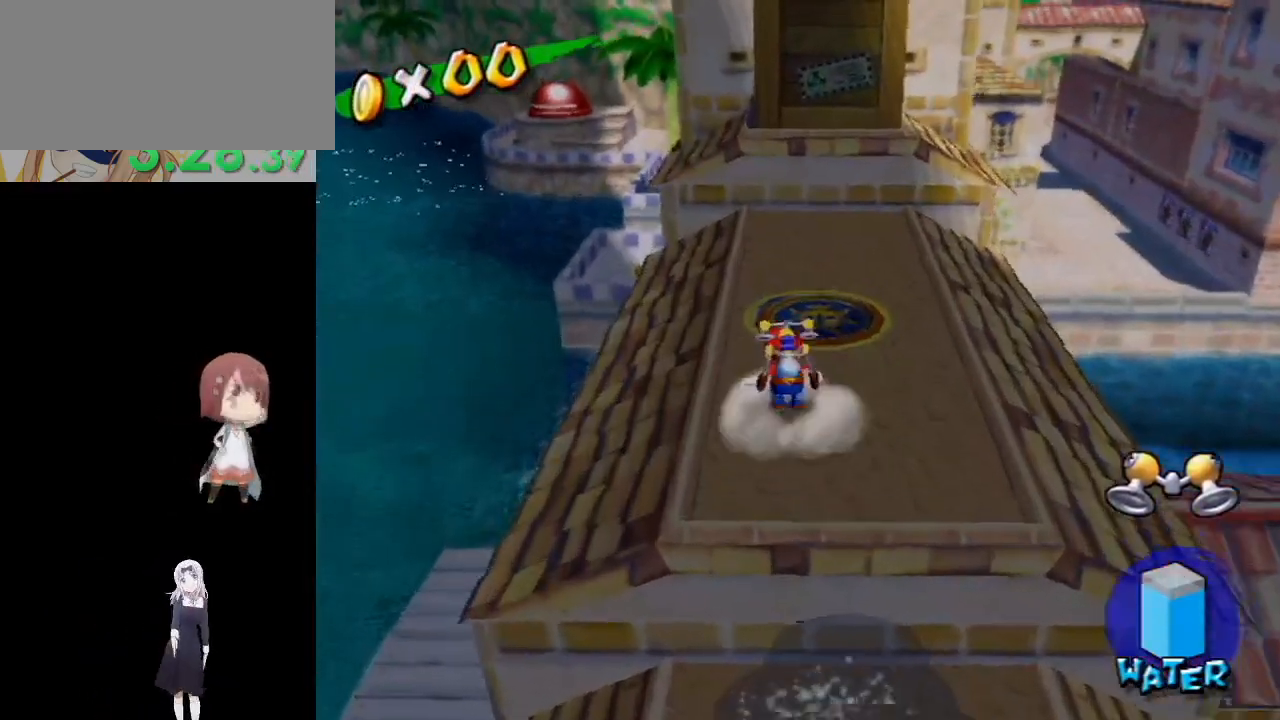
{"buttons": ["A", "B"], "left_stick": "up", "right_stick": "center", "events": [[67, "left_stick", "up"], [150, "A", "down"], [150, "B", "down"]]}
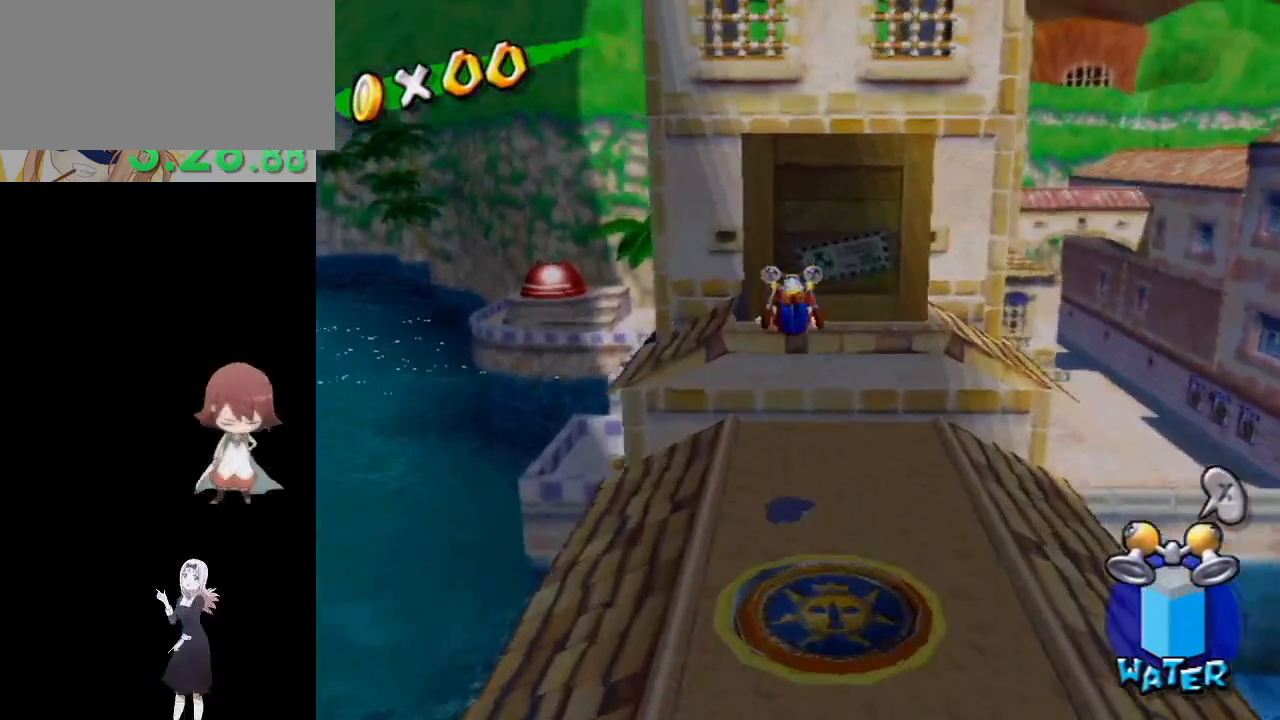
{"buttons": [], "left_stick": "center", "right_stick": "center", "events": [[100, "A", "up"], [100, "B", "up"], [183, "L1", "down"], [200, "left_stick", "up-right"], [417, "L1", "up"], [433, "left_stick", "center"]]}
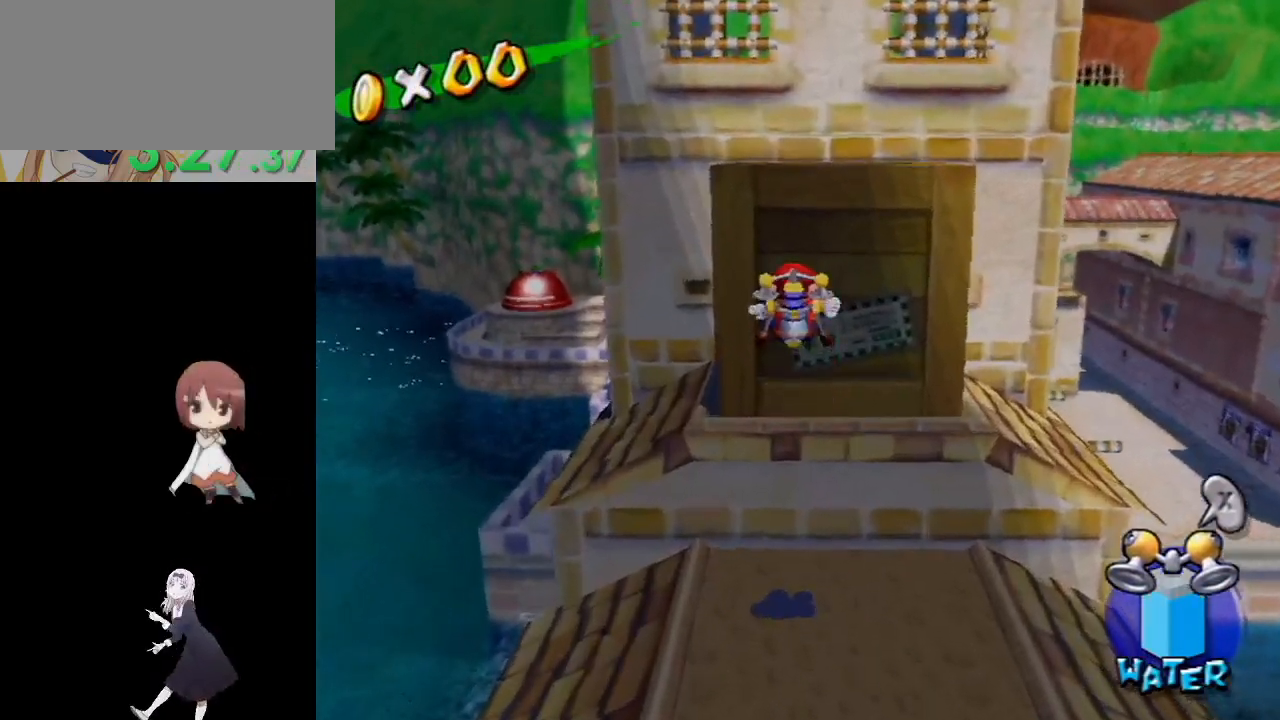
{"buttons": [], "left_stick": "up-right", "right_stick": "center", "events": [[117, "left_stick", "up-right"], [400, "left_stick", "down-left"], [500, "left_stick", "up-right"]]}
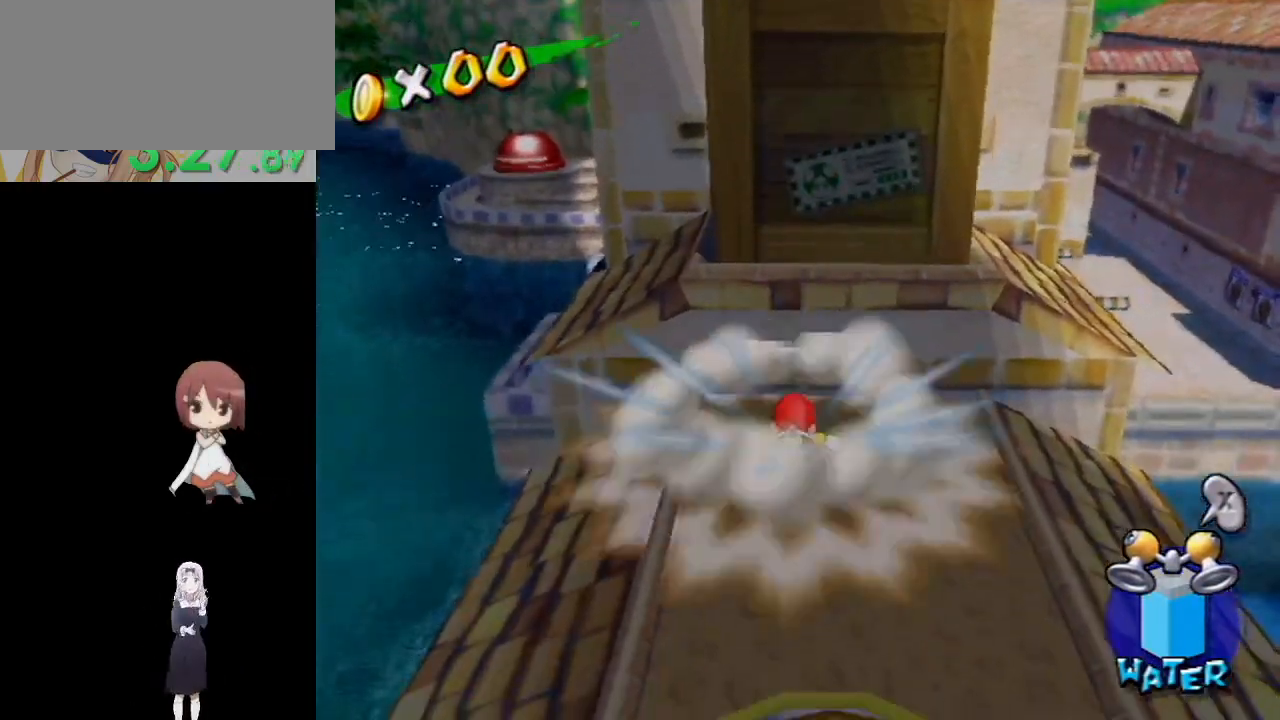
{"buttons": ["A"], "left_stick": "down", "right_stick": "center", "events": [[17, "left_stick", "up"], [100, "A", "down"], [200, "left_stick", "center"], [250, "left_stick", "down"]]}
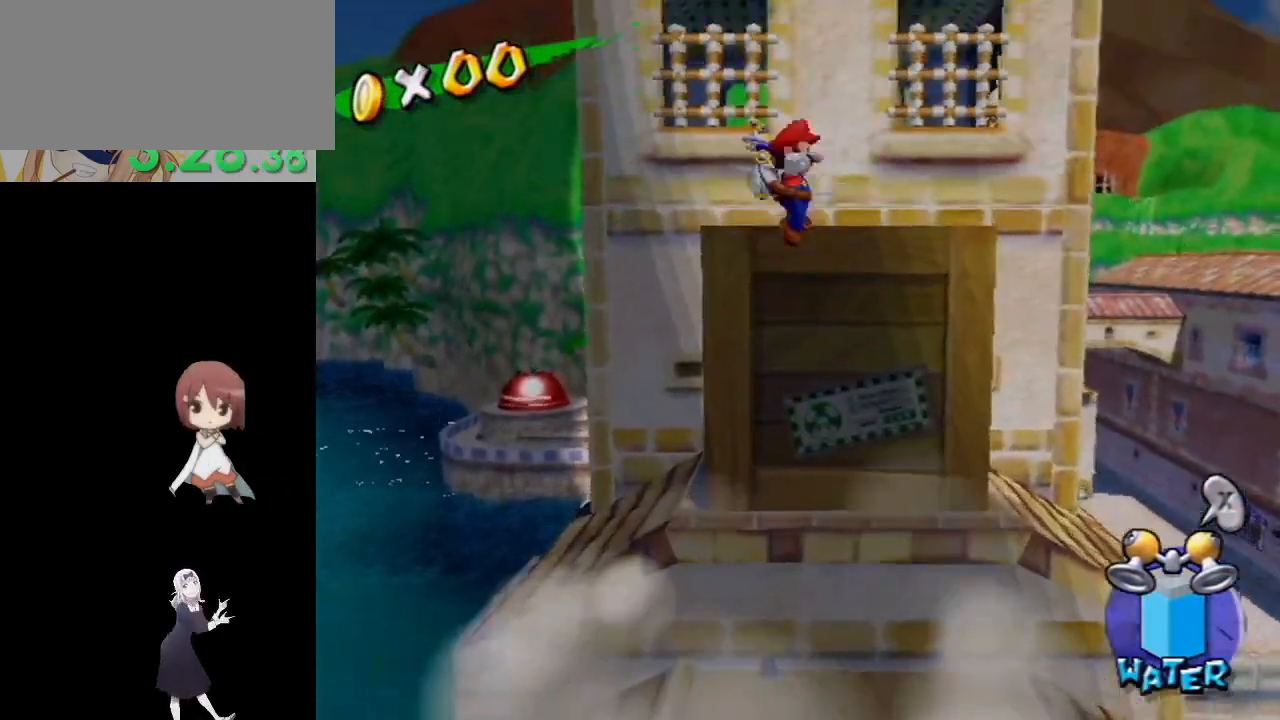
{"buttons": ["L1"], "left_stick": "up-right", "right_stick": "center", "events": [[33, "A", "up"], [50, "left_stick", "up"], [200, "R1", "down"], [300, "R1", "up"], [350, "X", "down"], [383, "left_stick", "up-right"], [417, "L1", "down"], [433, "X", "up"]]}
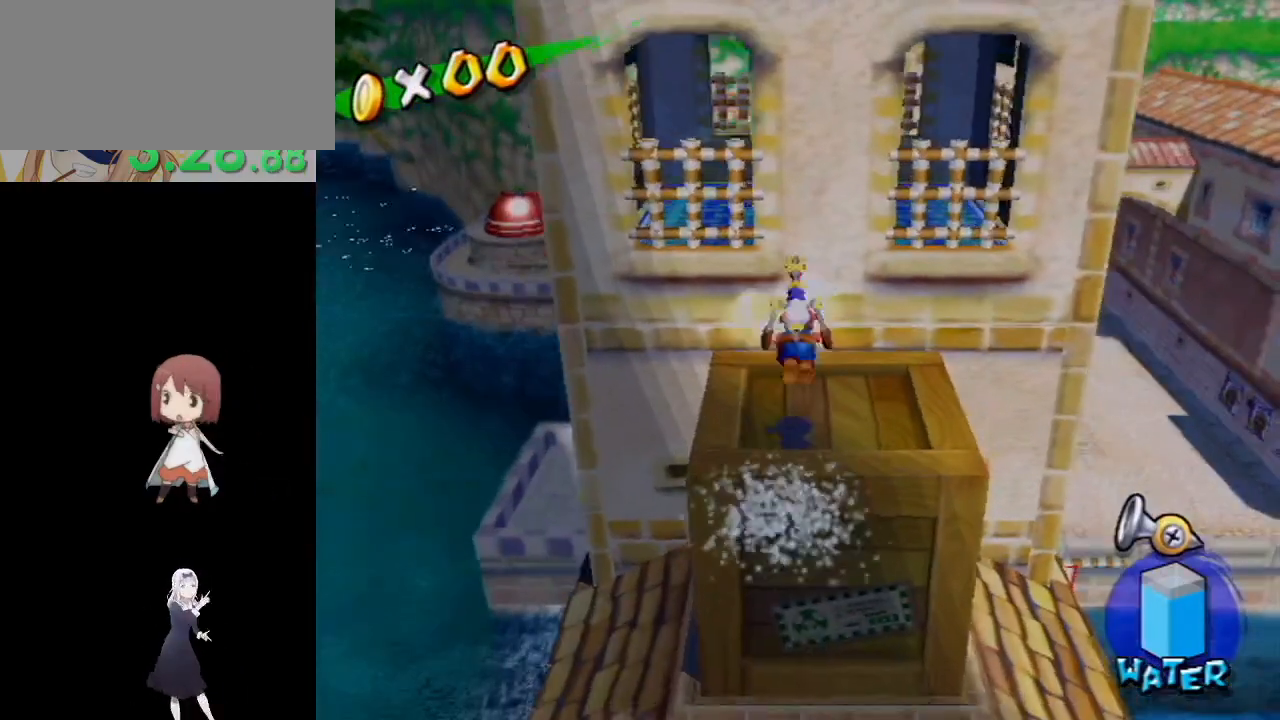
{"buttons": [], "left_stick": "right", "right_stick": "center", "events": [[67, "left_stick", "center"], [133, "L1", "up"], [233, "left_stick", "down-right"], [433, "left_stick", "right"]]}